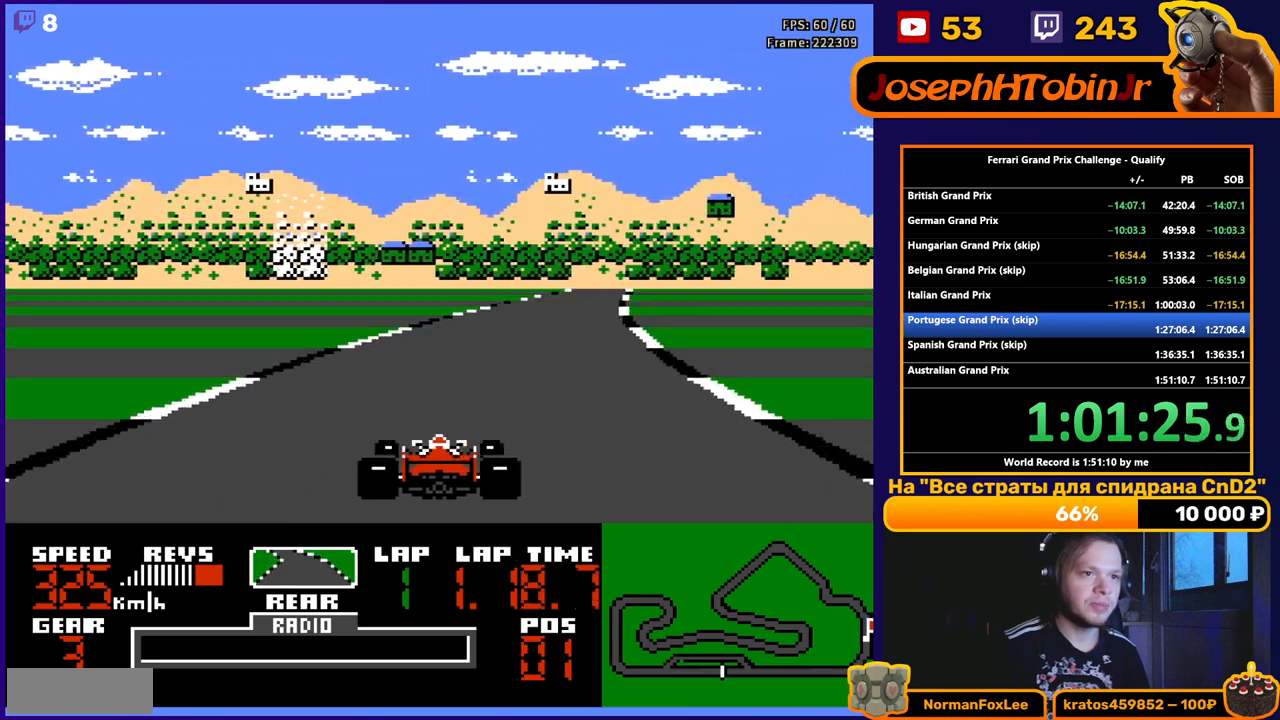
Gameplay with a controller (Nintendo layout); each line is a JSON object with the inputs held at the frame after it. "events" lists button and stick changes between this image and that frame as [ms after this image, input, new state], when the widget could be followed in between. Not read: L3 R3.
{"buttons": ["A", "DPAD_RIGHT"], "events": [[100, "DPAD_RIGHT", "down"], [233, "DPAD_RIGHT", "up"], [367, "DPAD_RIGHT", "down"]]}
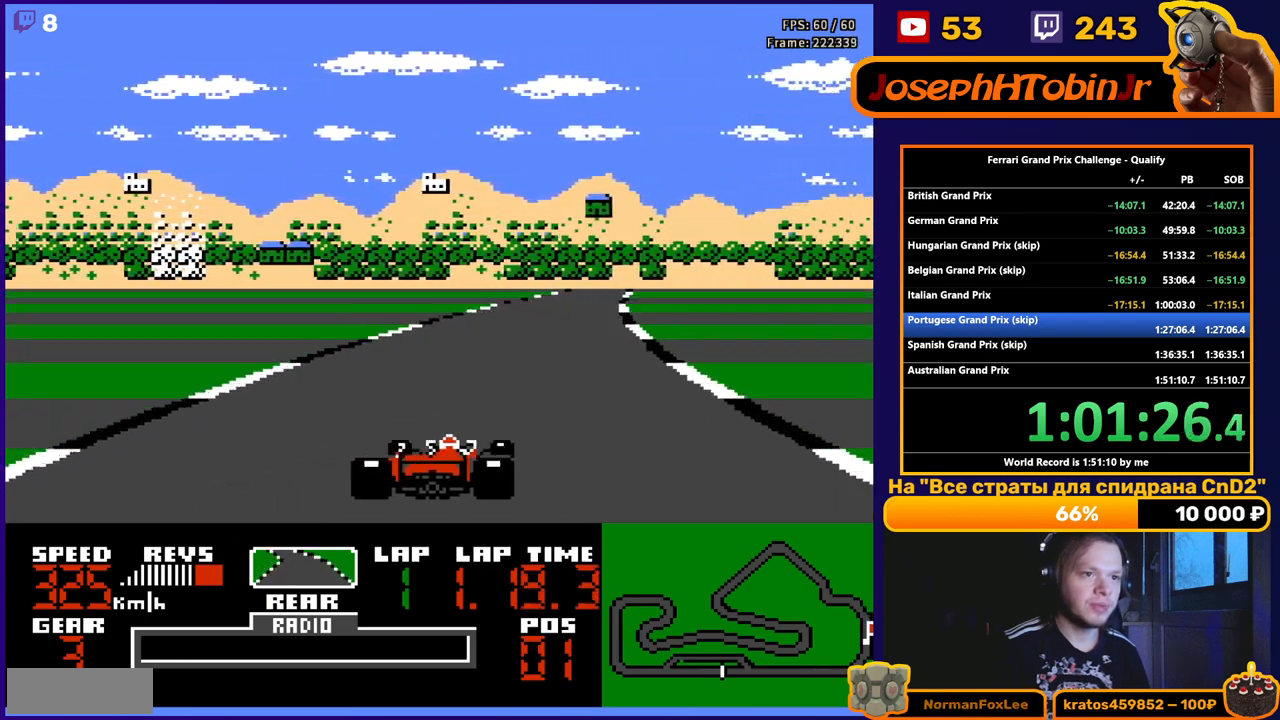
{"buttons": ["A"], "events": [[33, "DPAD_RIGHT", "up"], [183, "DPAD_RIGHT", "down"], [467, "DPAD_RIGHT", "up"]]}
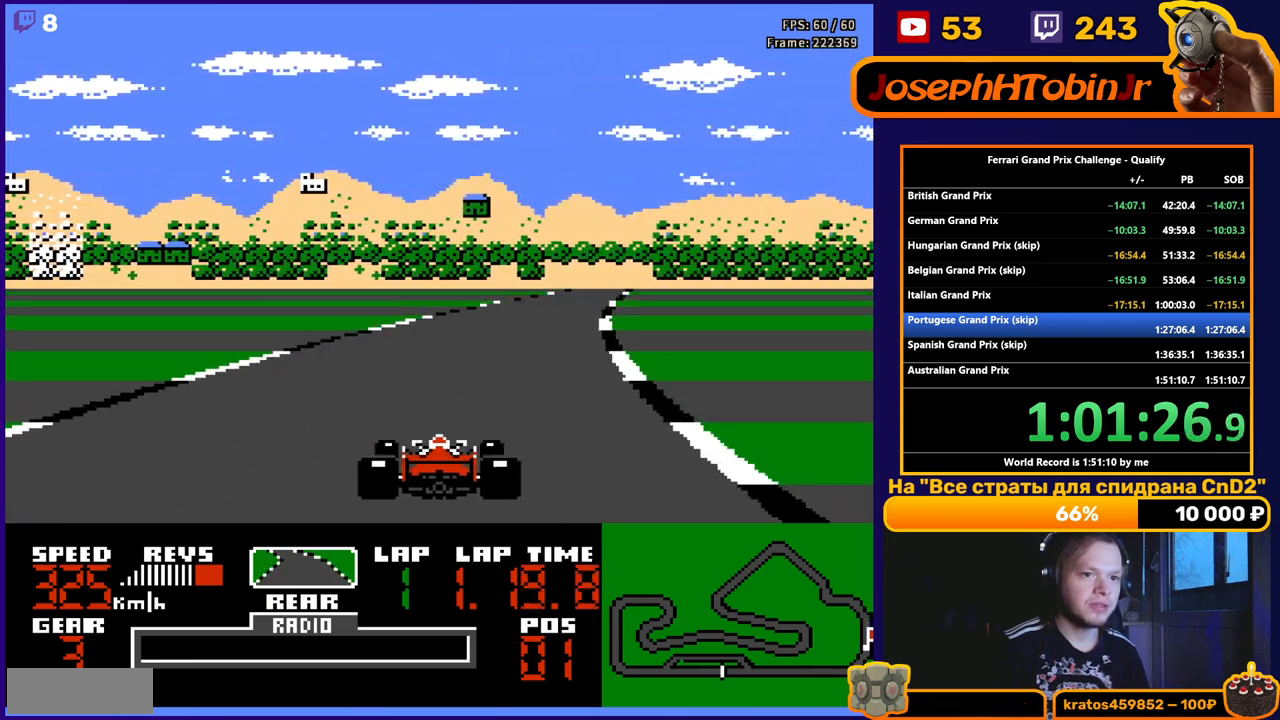
{"buttons": ["A"], "events": [[100, "DPAD_RIGHT", "down"], [217, "DPAD_RIGHT", "up"]]}
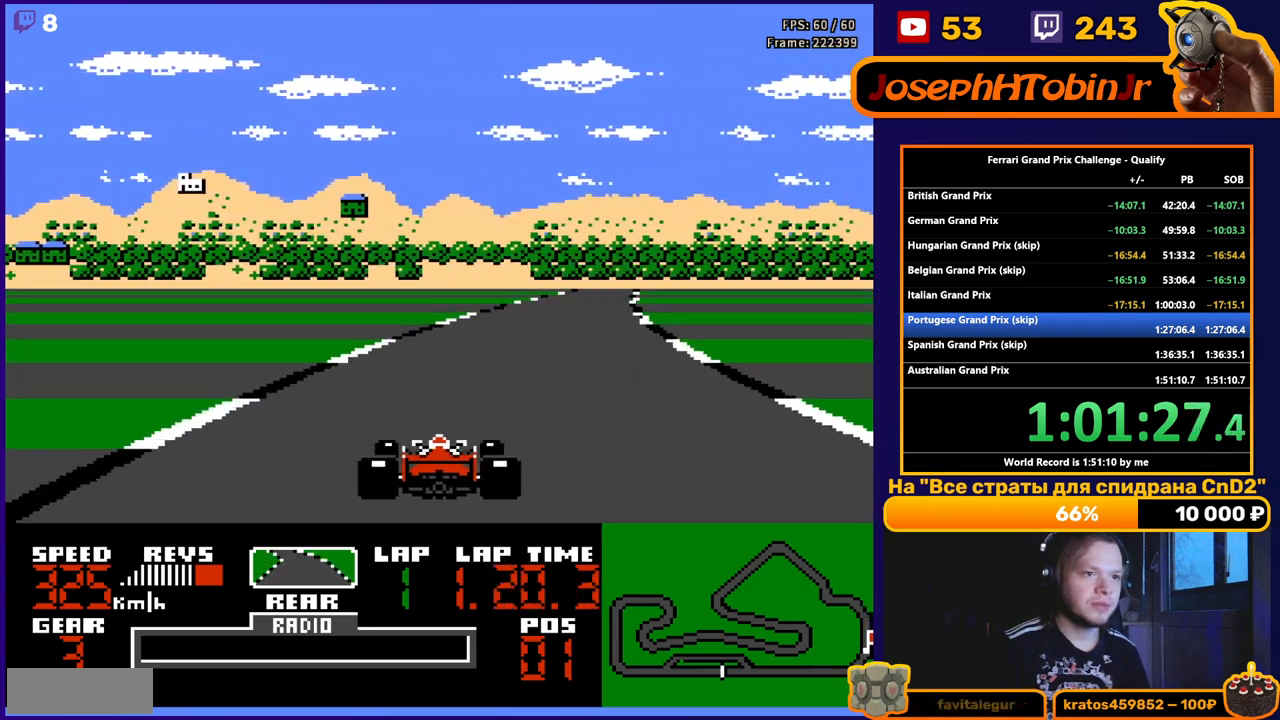
{"buttons": ["A"], "events": [[33, "DPAD_RIGHT", "down"], [167, "DPAD_RIGHT", "up"], [317, "DPAD_RIGHT", "down"], [467, "DPAD_RIGHT", "up"]]}
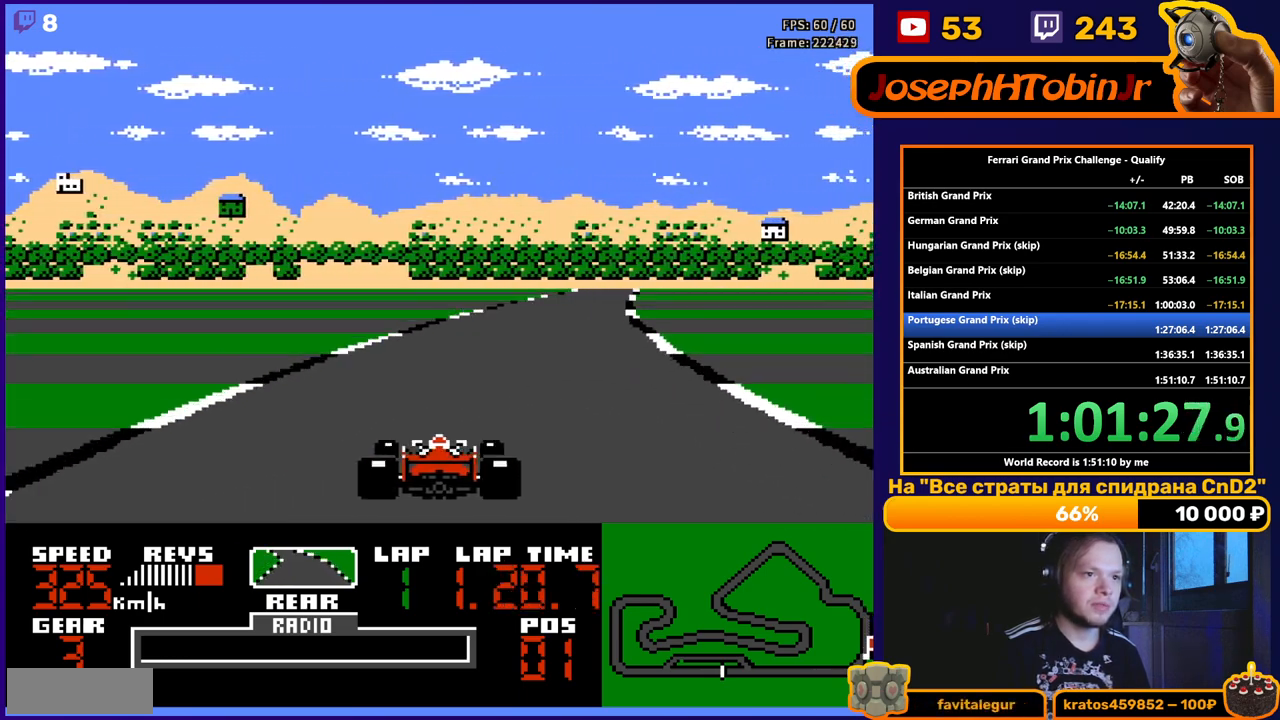
{"buttons": ["A"], "events": [[83, "DPAD_RIGHT", "down"], [400, "DPAD_RIGHT", "up"]]}
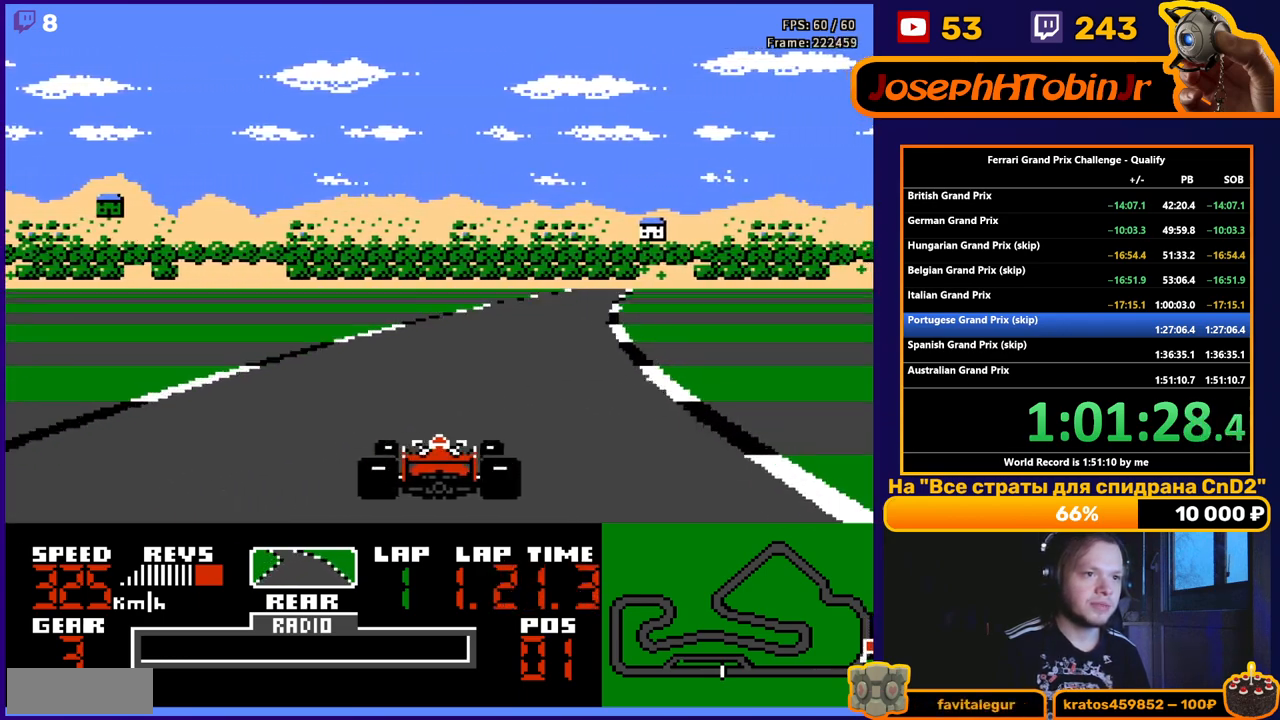
{"buttons": ["A"], "events": [[250, "DPAD_RIGHT", "down"], [433, "DPAD_RIGHT", "up"]]}
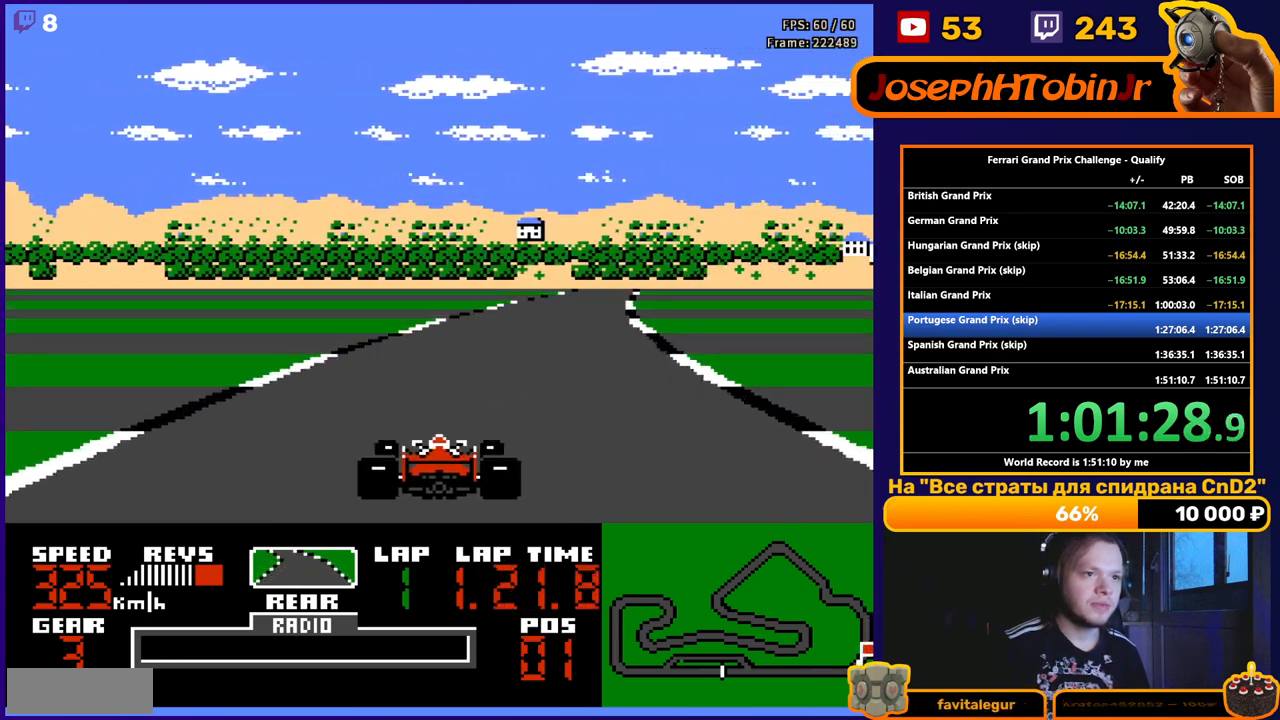
{"buttons": ["A"], "events": [[50, "DPAD_RIGHT", "down"], [183, "DPAD_RIGHT", "up"], [383, "DPAD_RIGHT", "down"], [467, "DPAD_RIGHT", "up"]]}
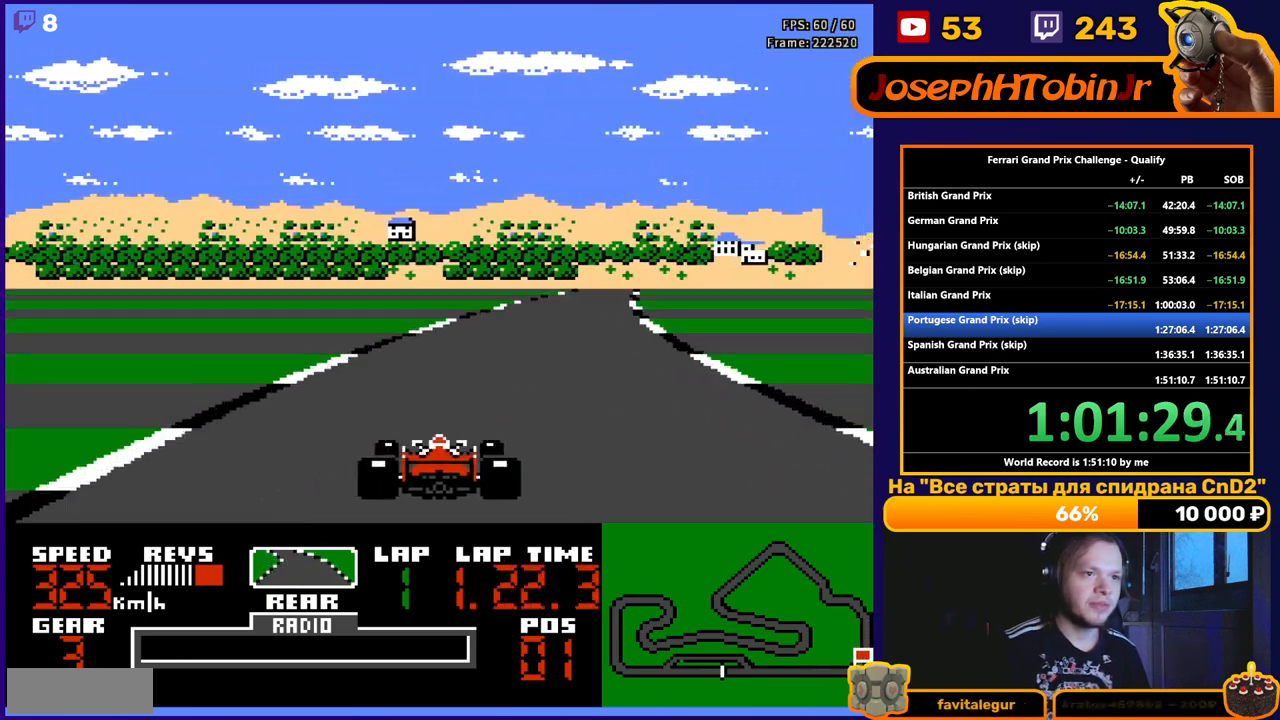
{"buttons": ["A"], "events": [[100, "DPAD_RIGHT", "down"], [217, "DPAD_RIGHT", "up"], [317, "DPAD_RIGHT", "down"], [450, "DPAD_RIGHT", "up"]]}
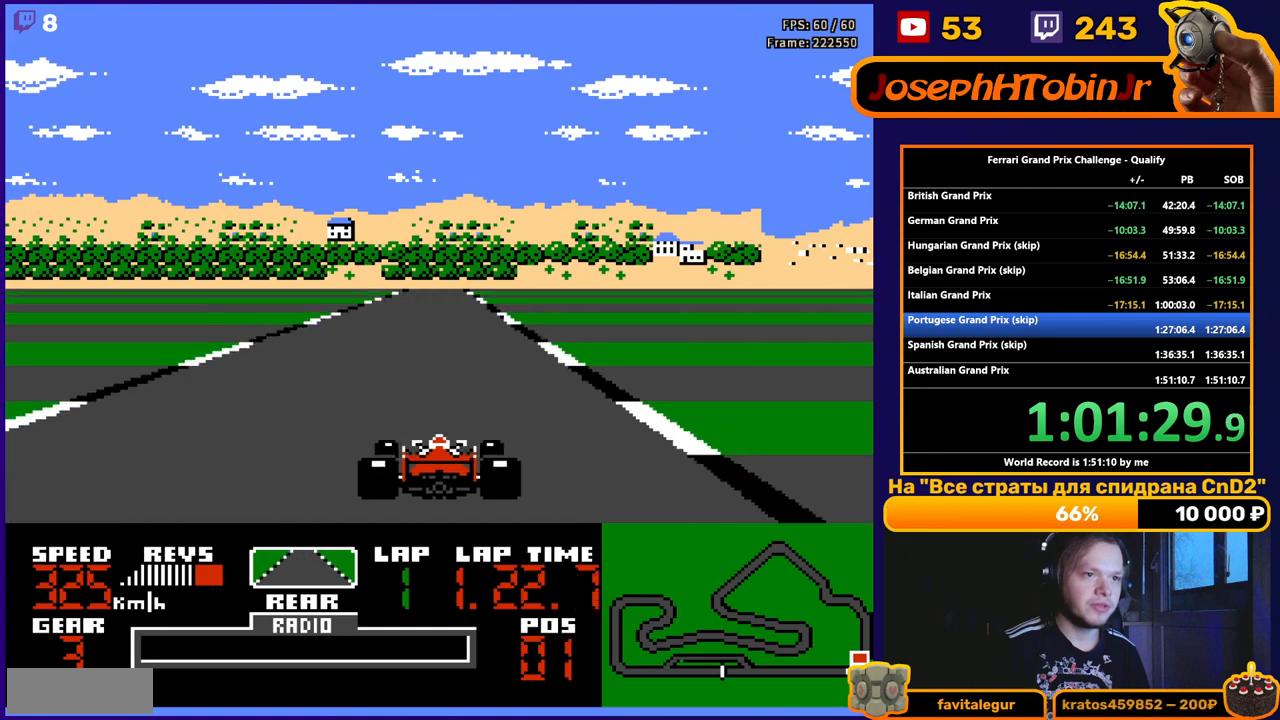
{"buttons": ["A"], "events": []}
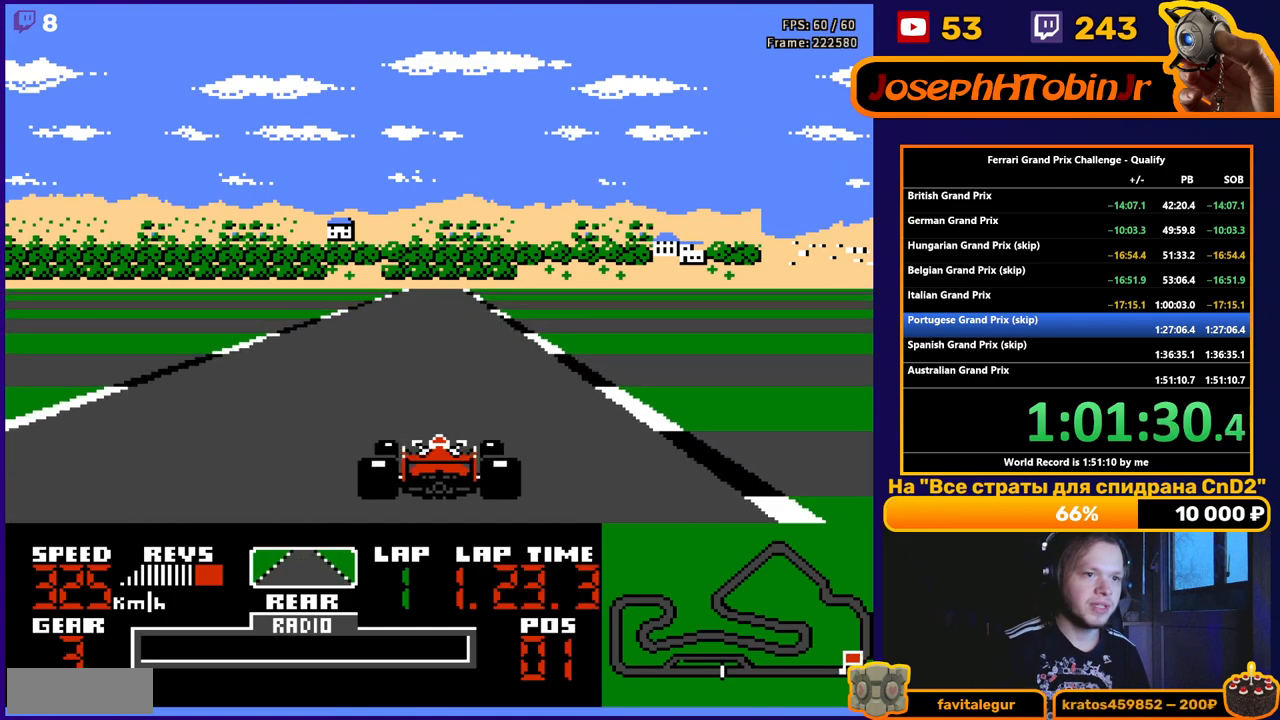
{"buttons": ["A", "DPAD_LEFT"], "events": [[450, "DPAD_LEFT", "down"]]}
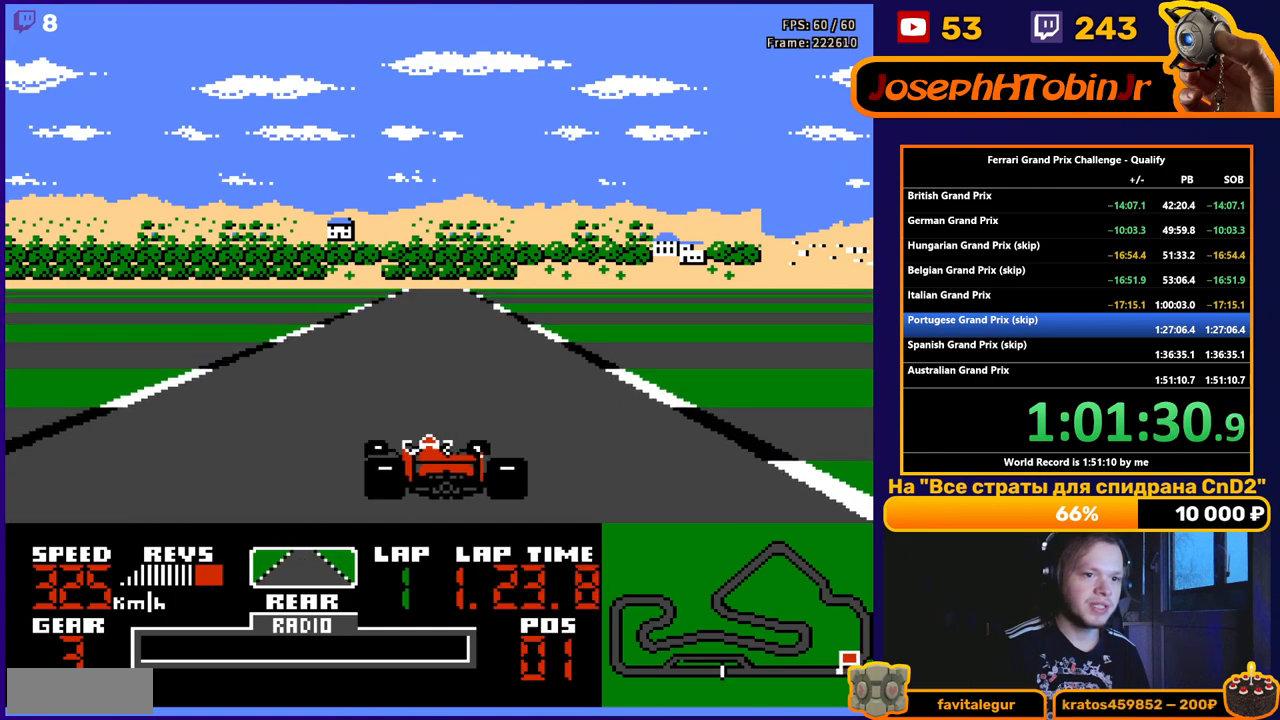
{"buttons": ["A"], "events": [[17, "DPAD_LEFT", "up"]]}
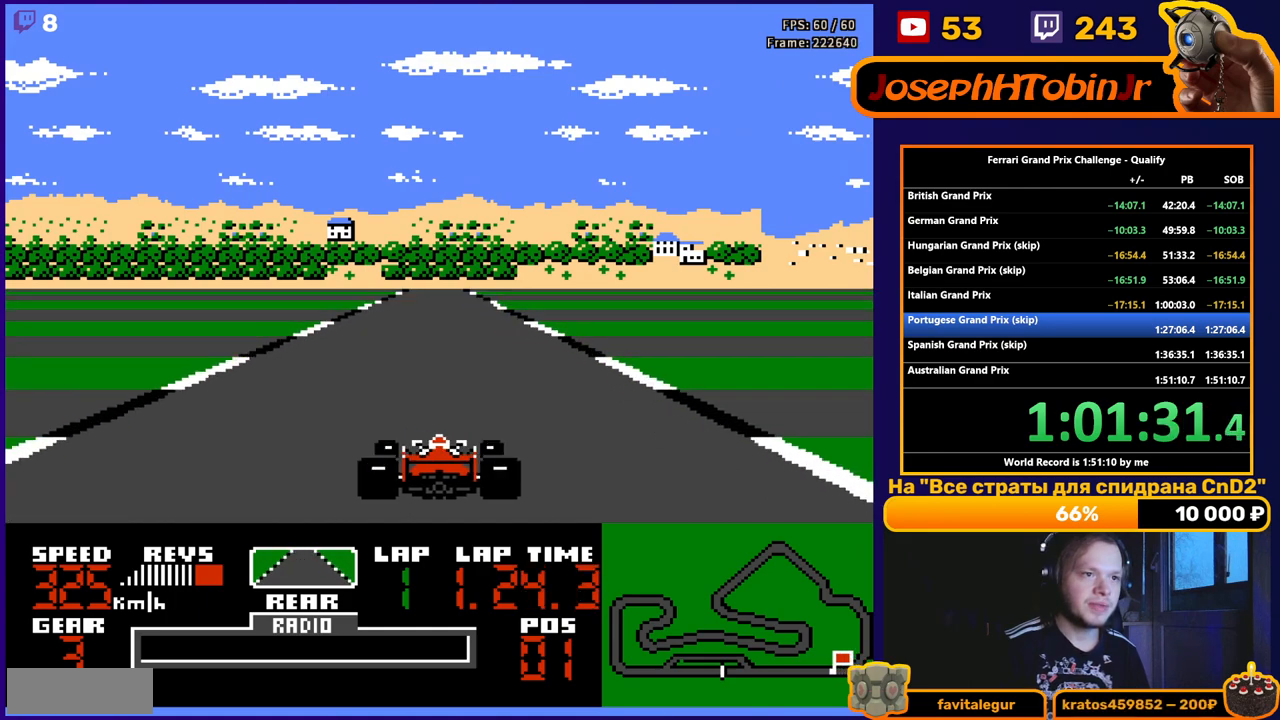
{"buttons": ["A"], "events": []}
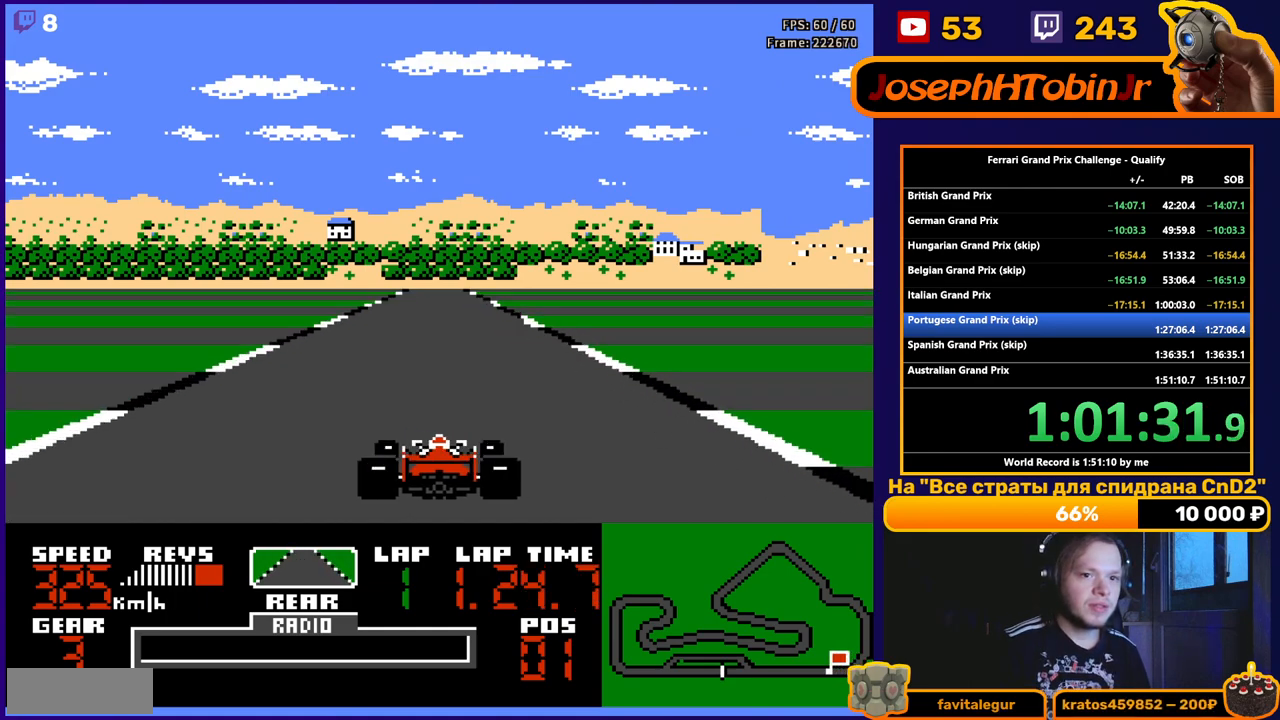
{"buttons": ["A"], "events": []}
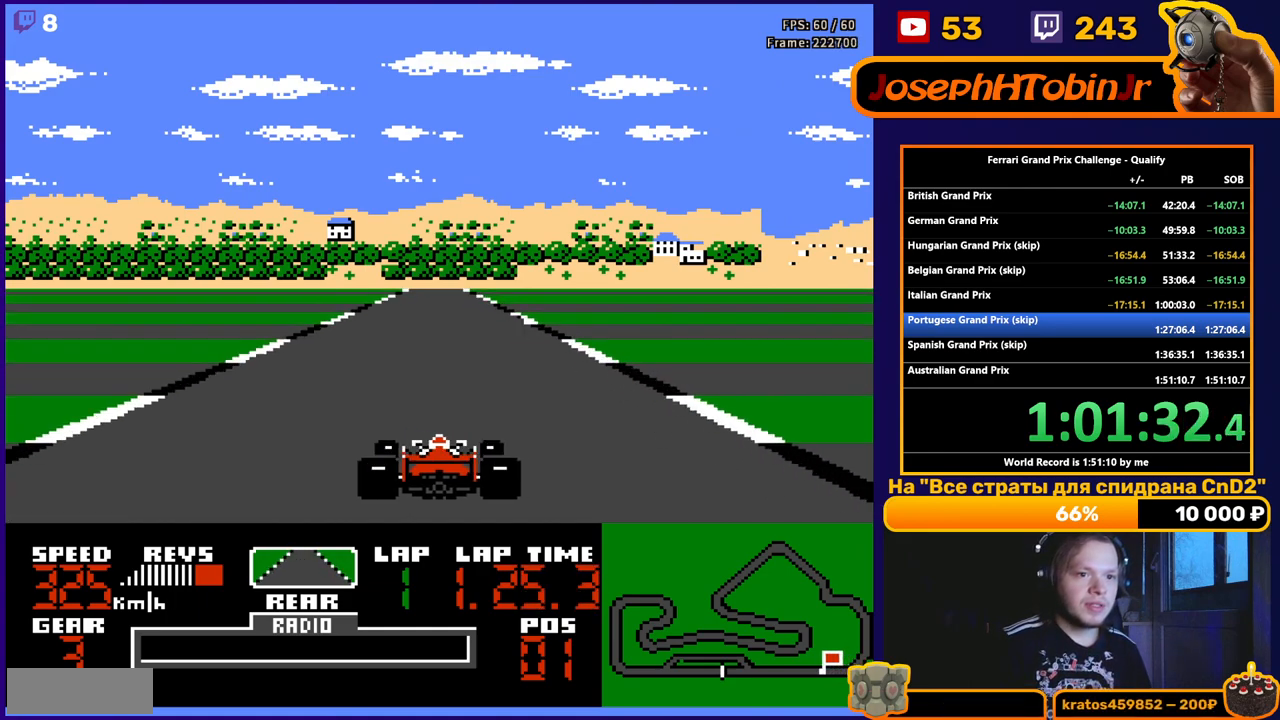
{"buttons": ["A"], "events": []}
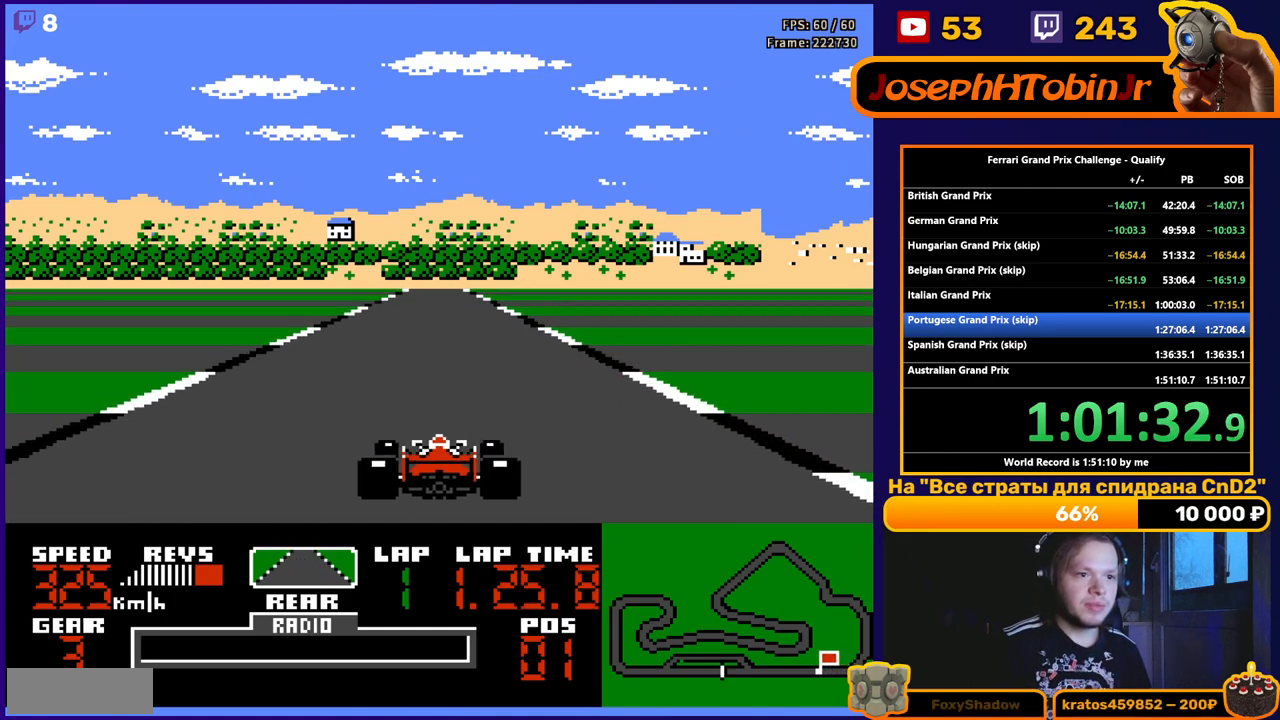
{"buttons": ["A"], "events": []}
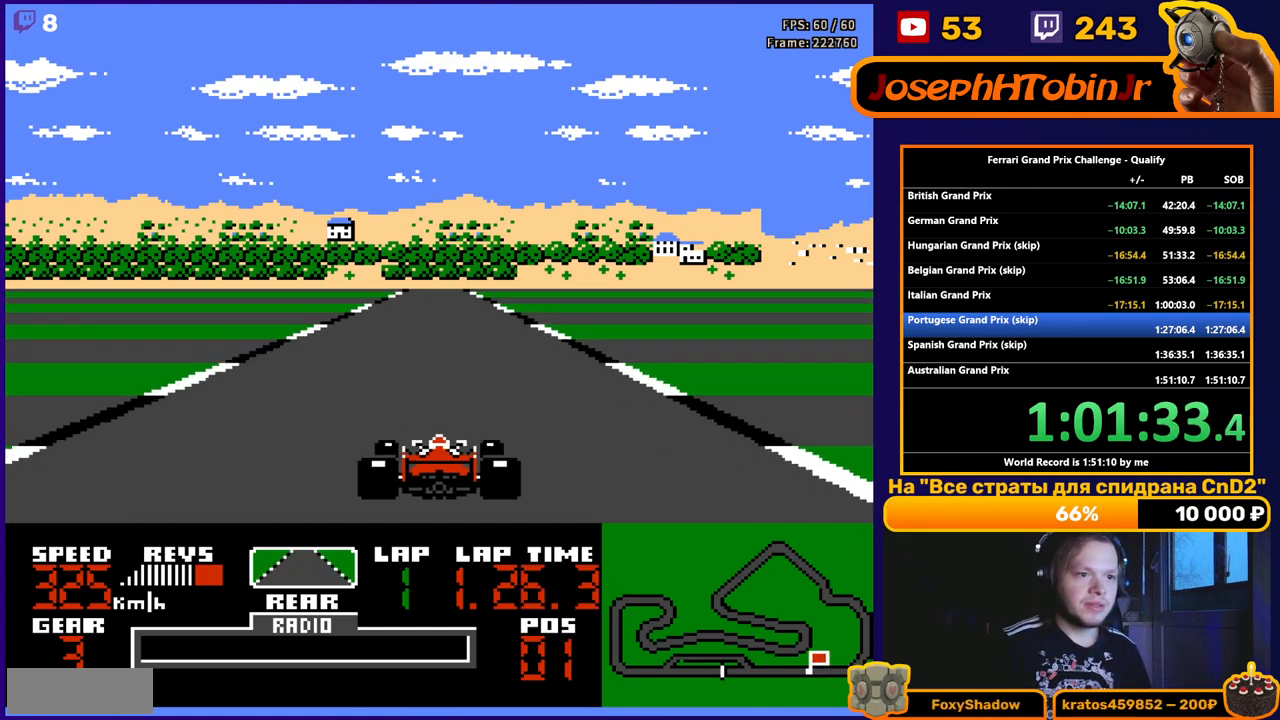
{"buttons": ["A"], "events": []}
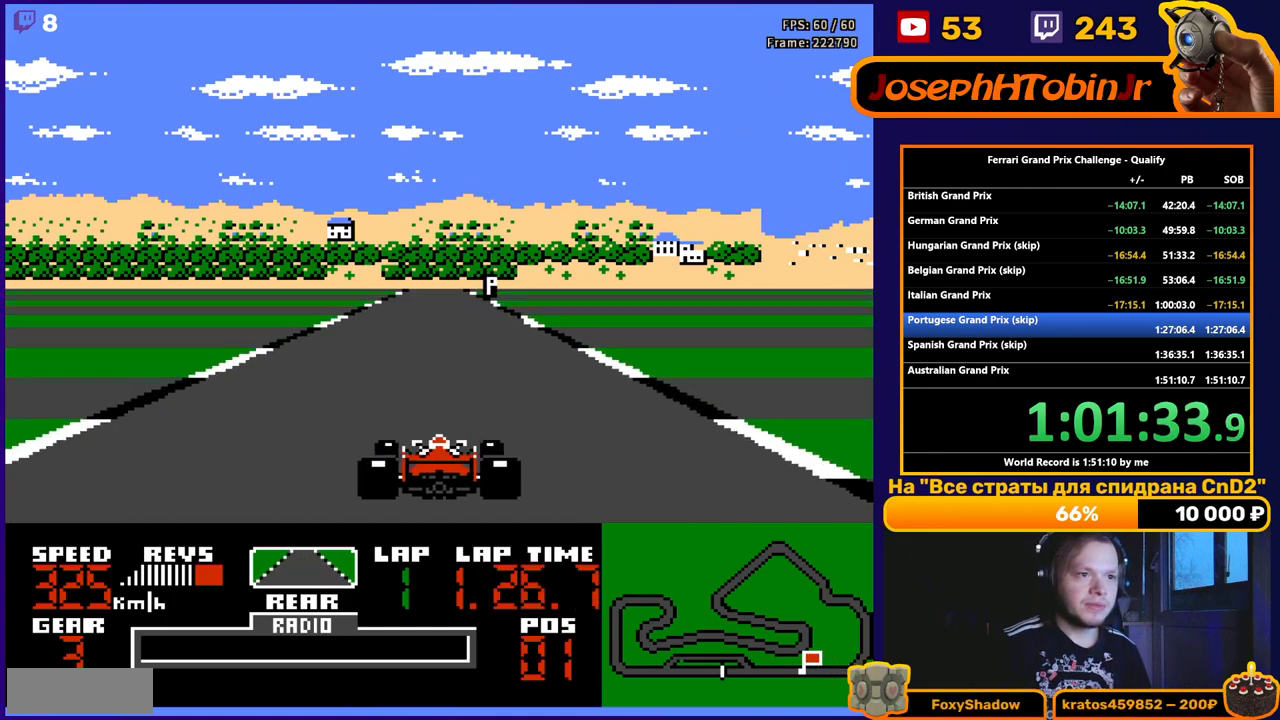
{"buttons": [], "events": [[483, "A", "up"]]}
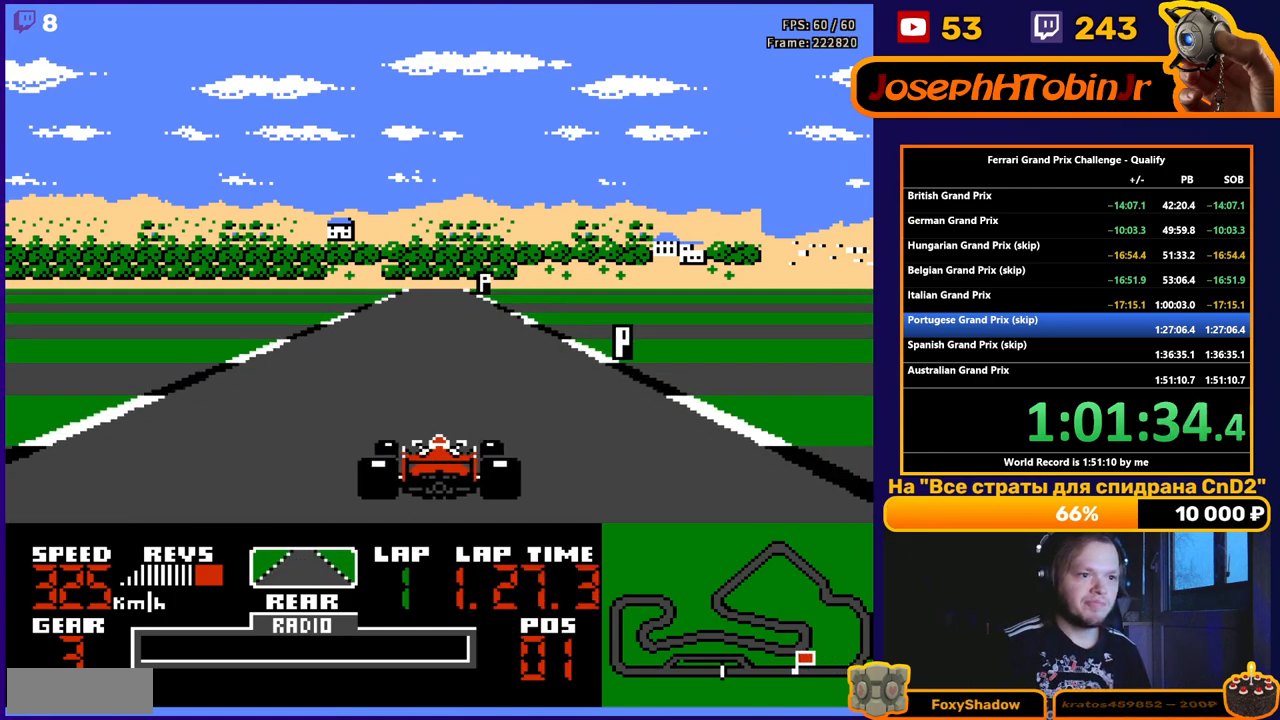
{"buttons": ["B"], "events": [[17, "DPAD_LEFT", "down"], [50, "DPAD_LEFT", "up"], [83, "B", "down"]]}
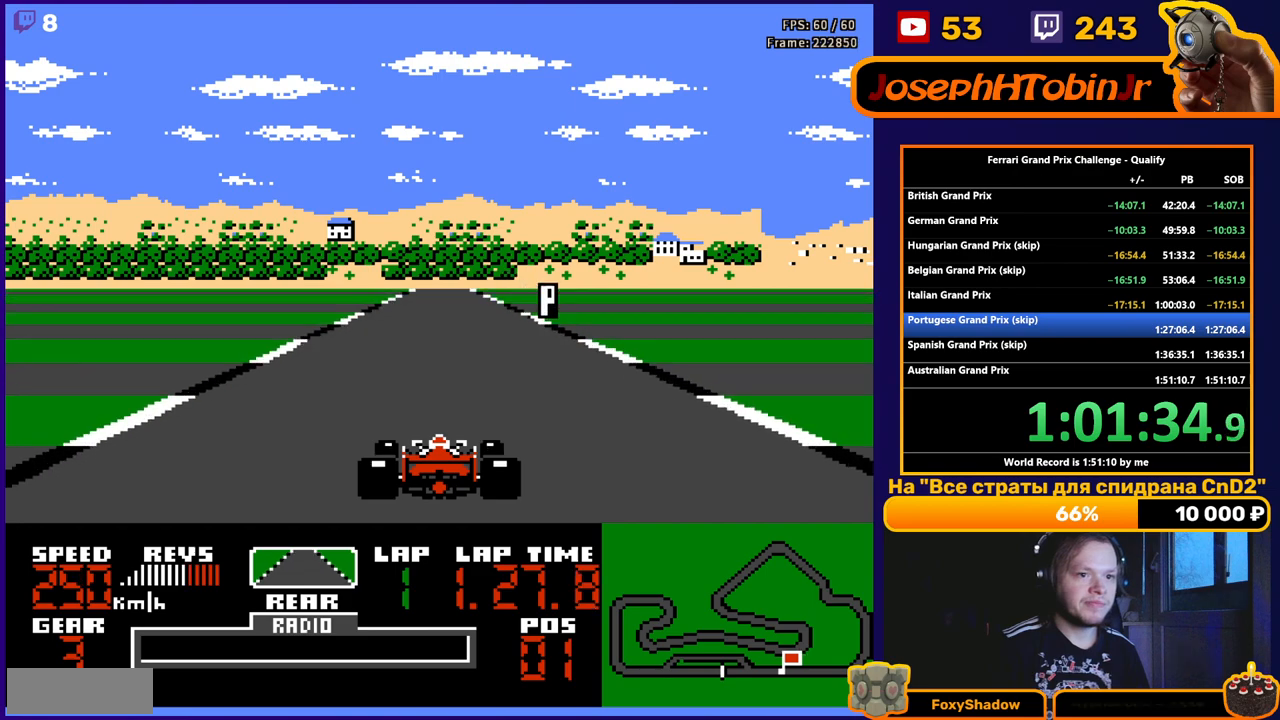
{"buttons": ["A"], "events": [[200, "B", "up"], [317, "A", "down"]]}
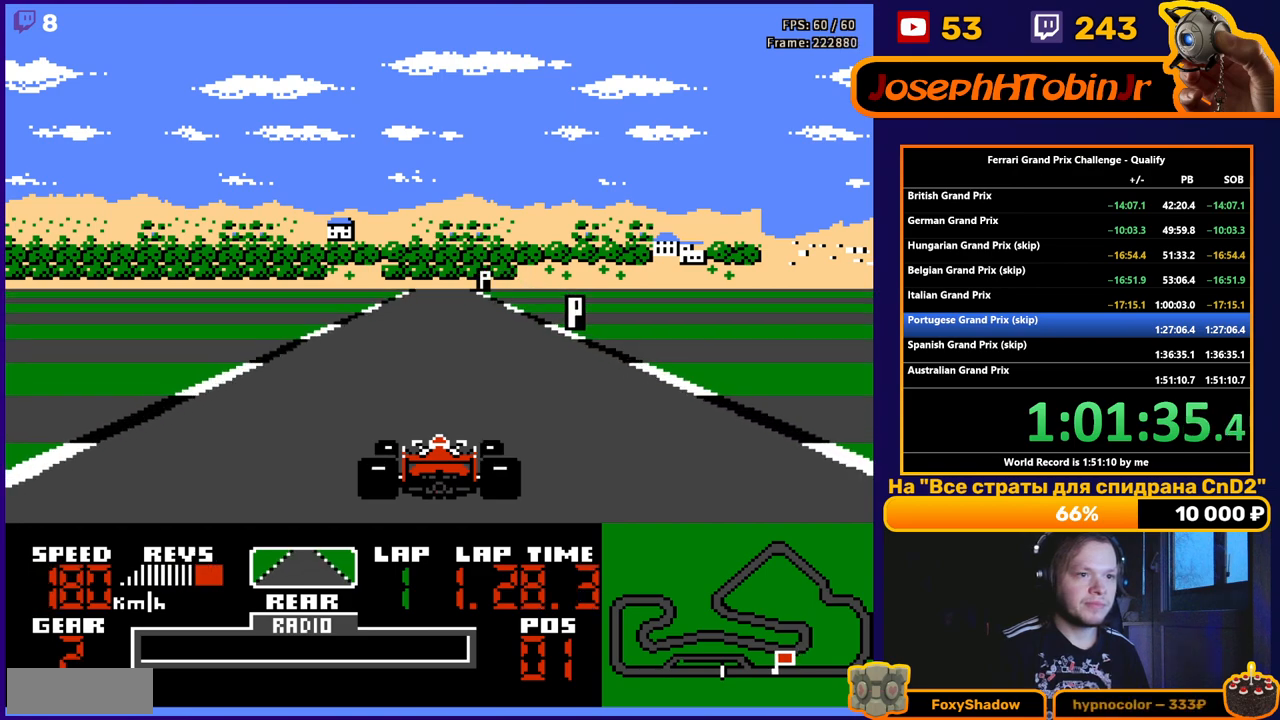
{"buttons": ["B"], "events": [[133, "A", "up"], [283, "B", "down"]]}
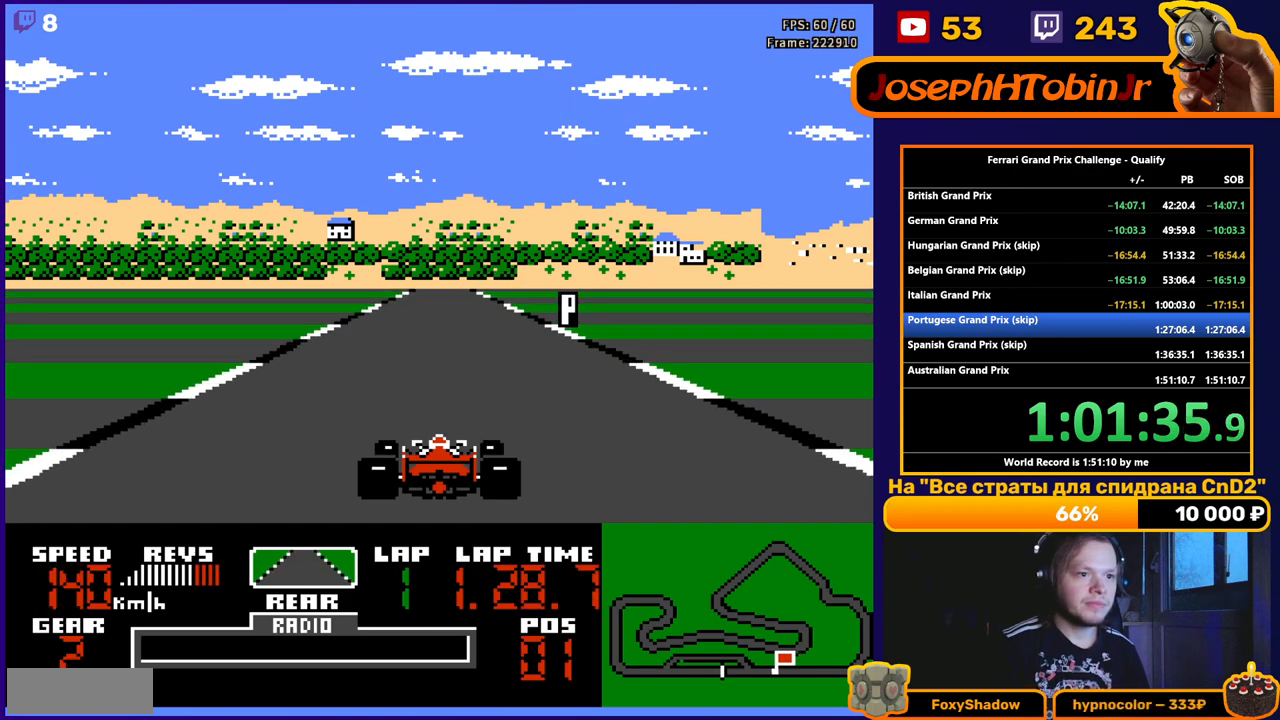
{"buttons": ["A"], "events": [[250, "B", "up"], [350, "A", "down"]]}
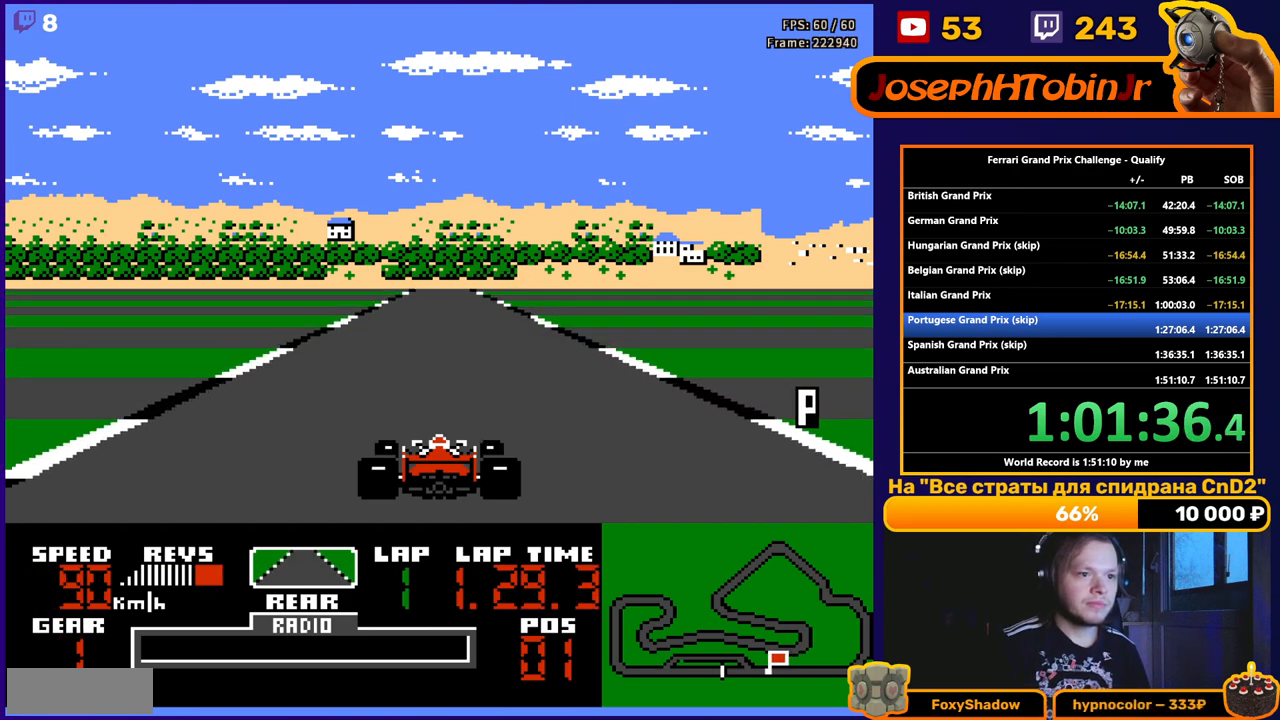
{"buttons": ["B"], "events": [[300, "A", "up"], [450, "B", "down"]]}
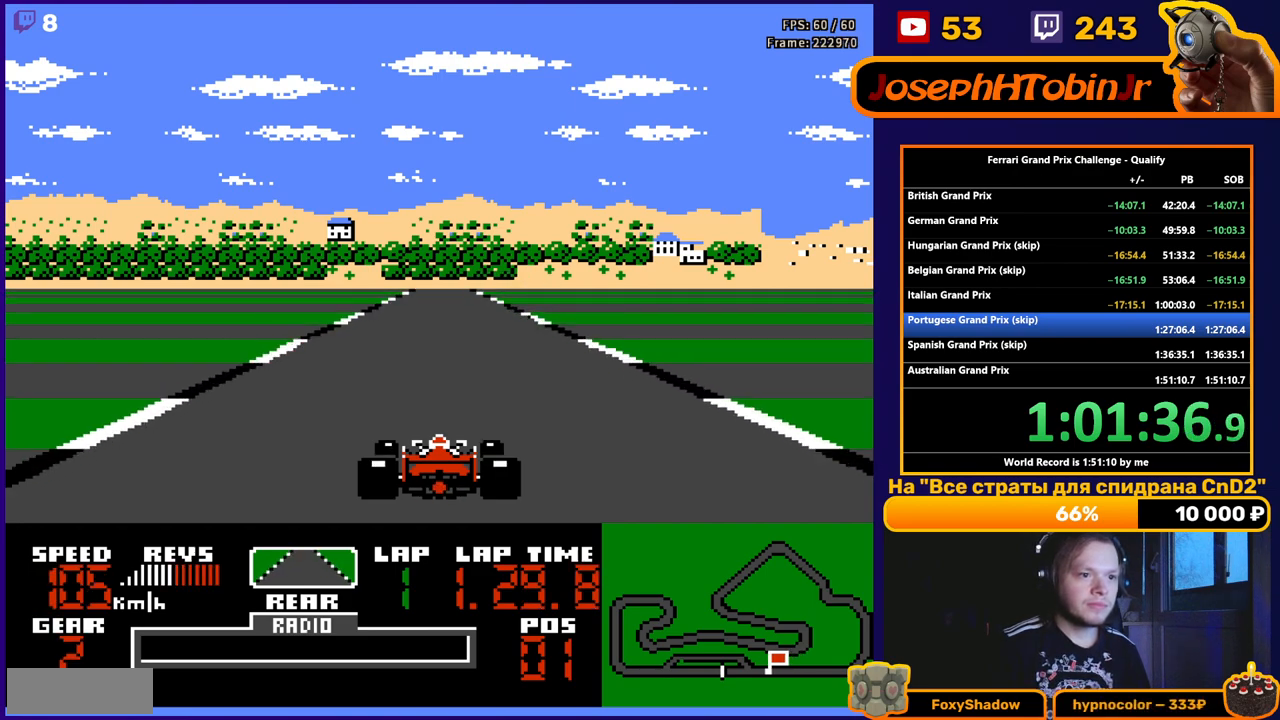
{"buttons": ["A"], "events": [[250, "DPAD_LEFT", "down"], [317, "B", "up"], [333, "DPAD_LEFT", "up"], [417, "A", "down"]]}
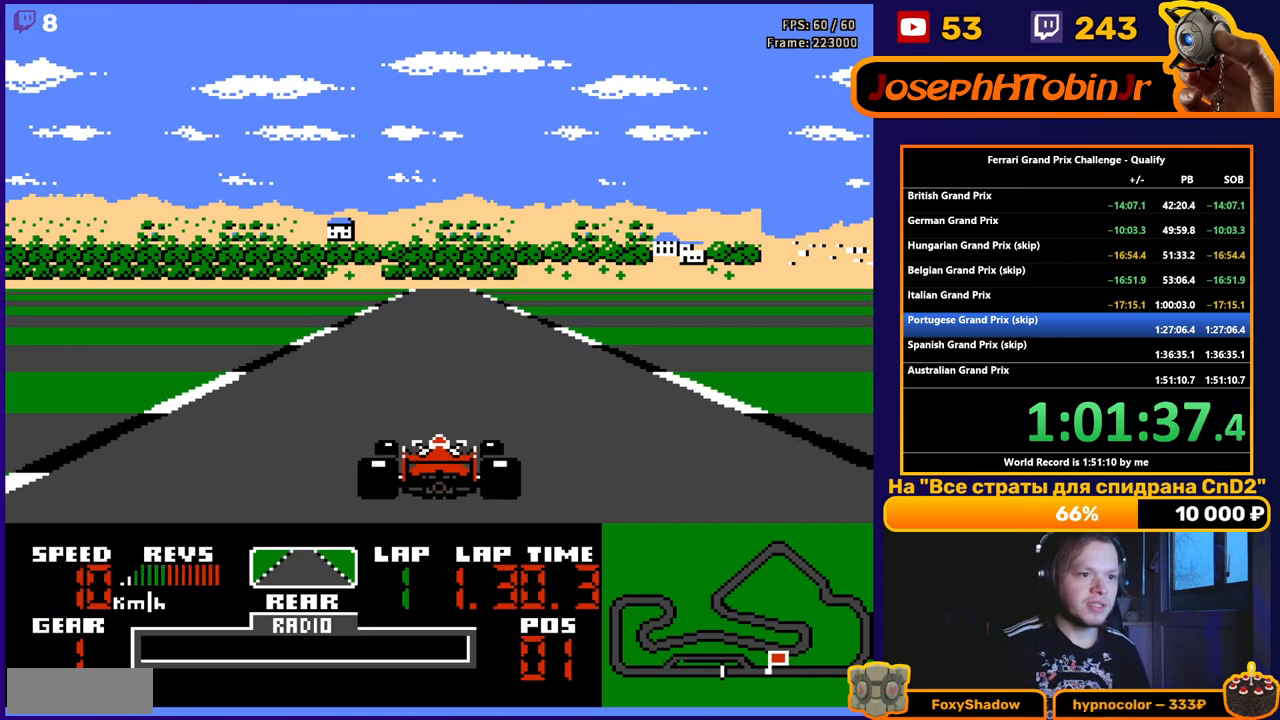
{"buttons": ["A"], "events": []}
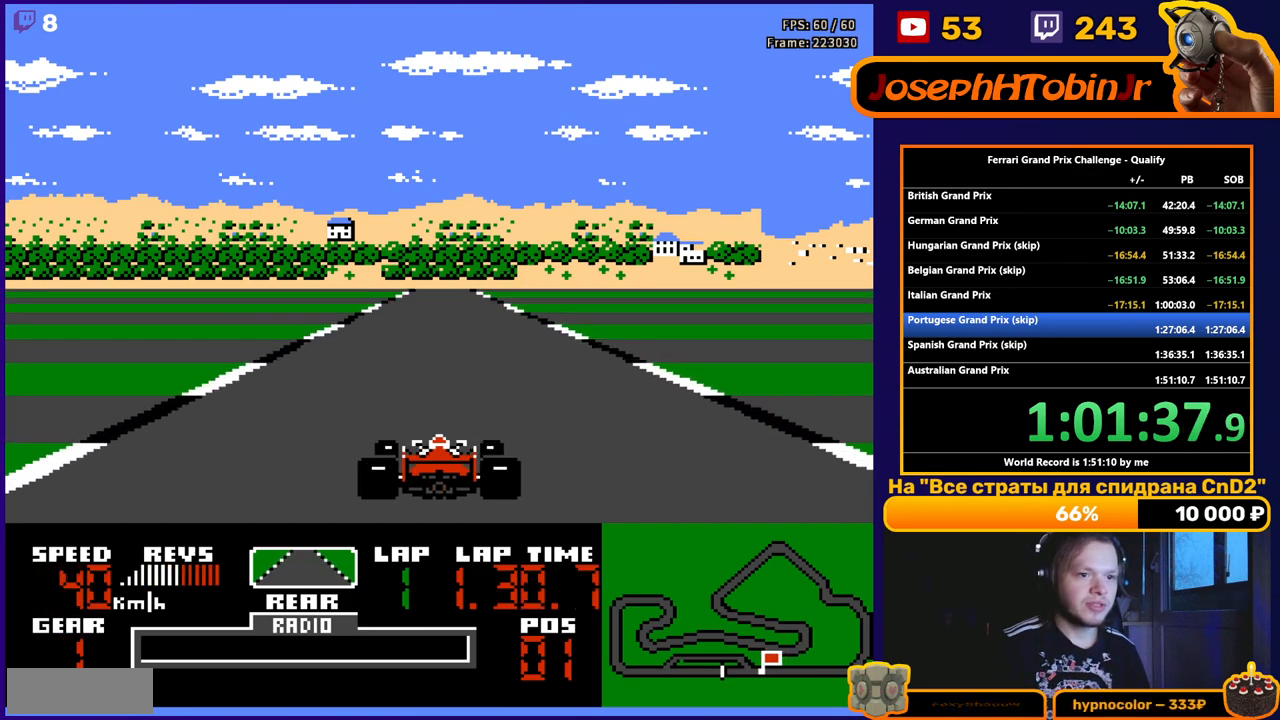
{"buttons": ["A"], "events": []}
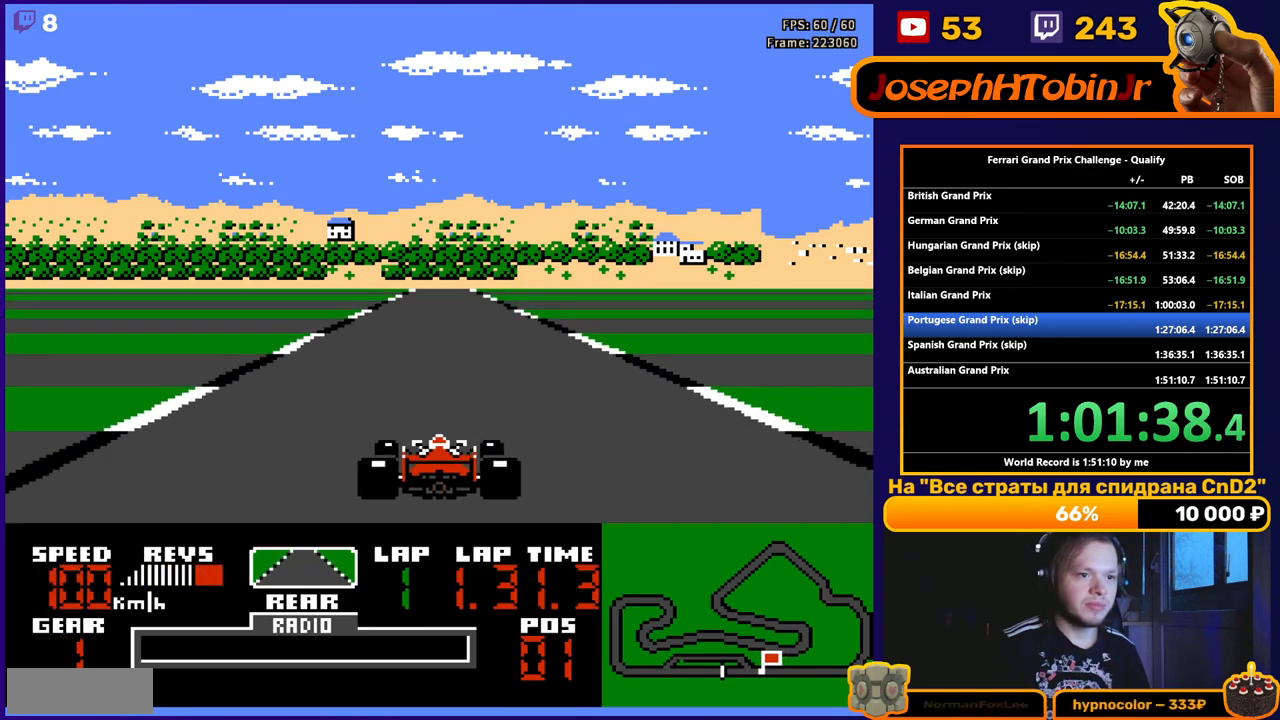
{"buttons": ["A"], "events": []}
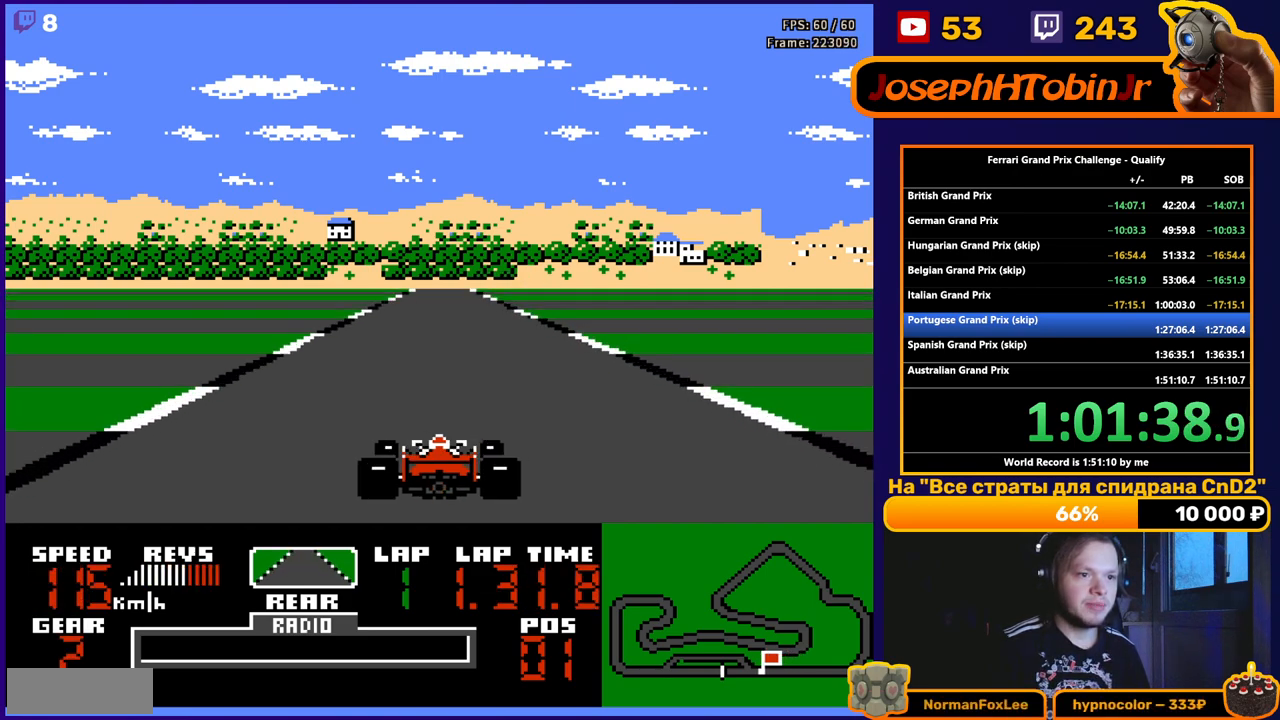
{"buttons": ["A"], "events": []}
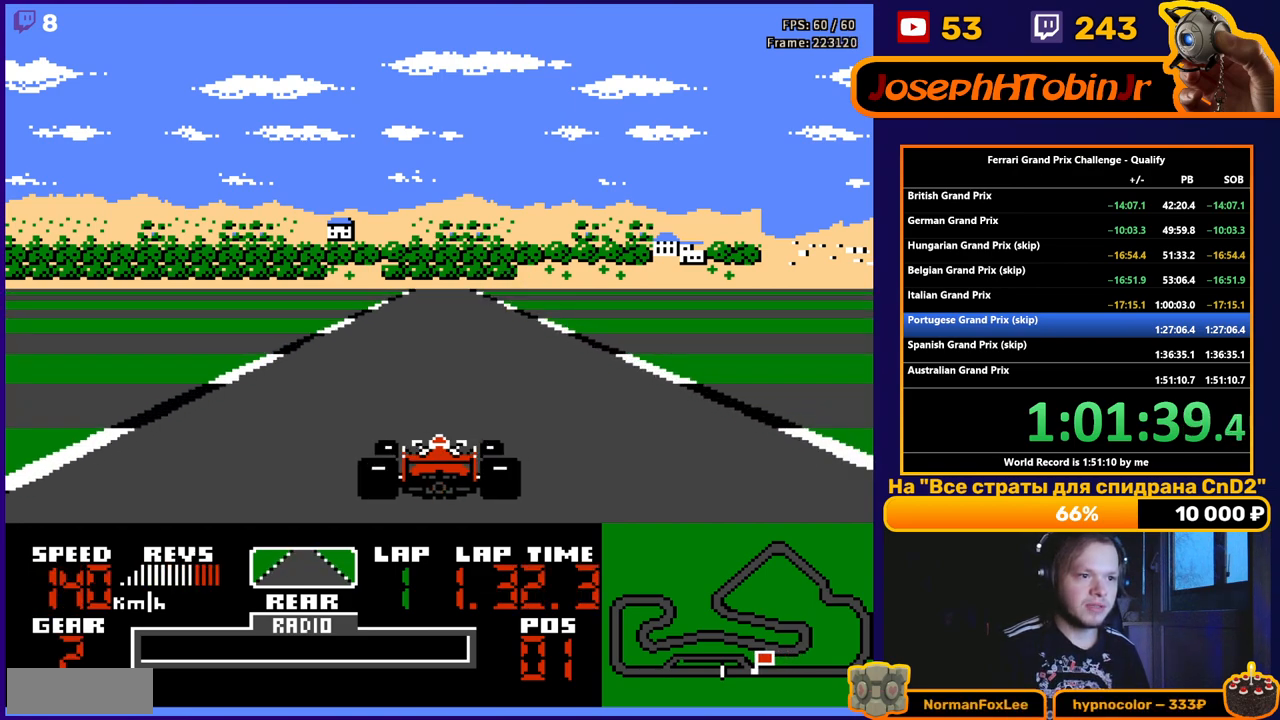
{"buttons": ["A"], "events": []}
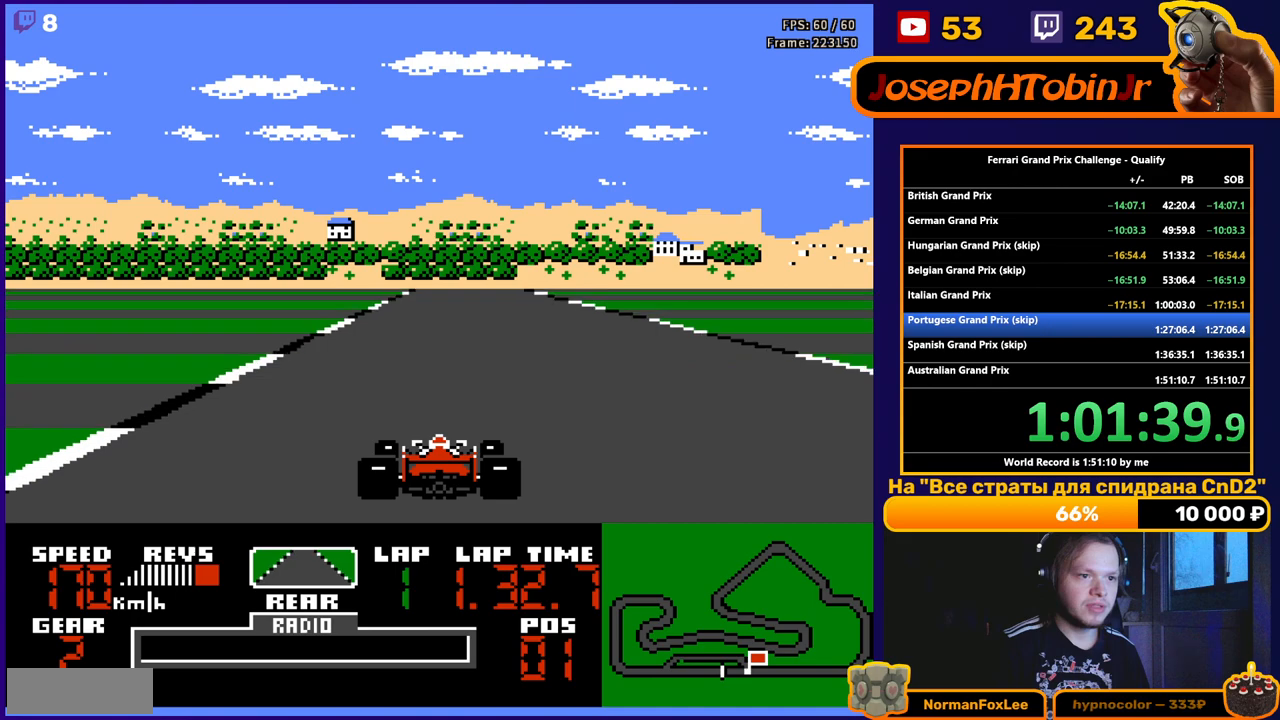
{"buttons": ["A"], "events": []}
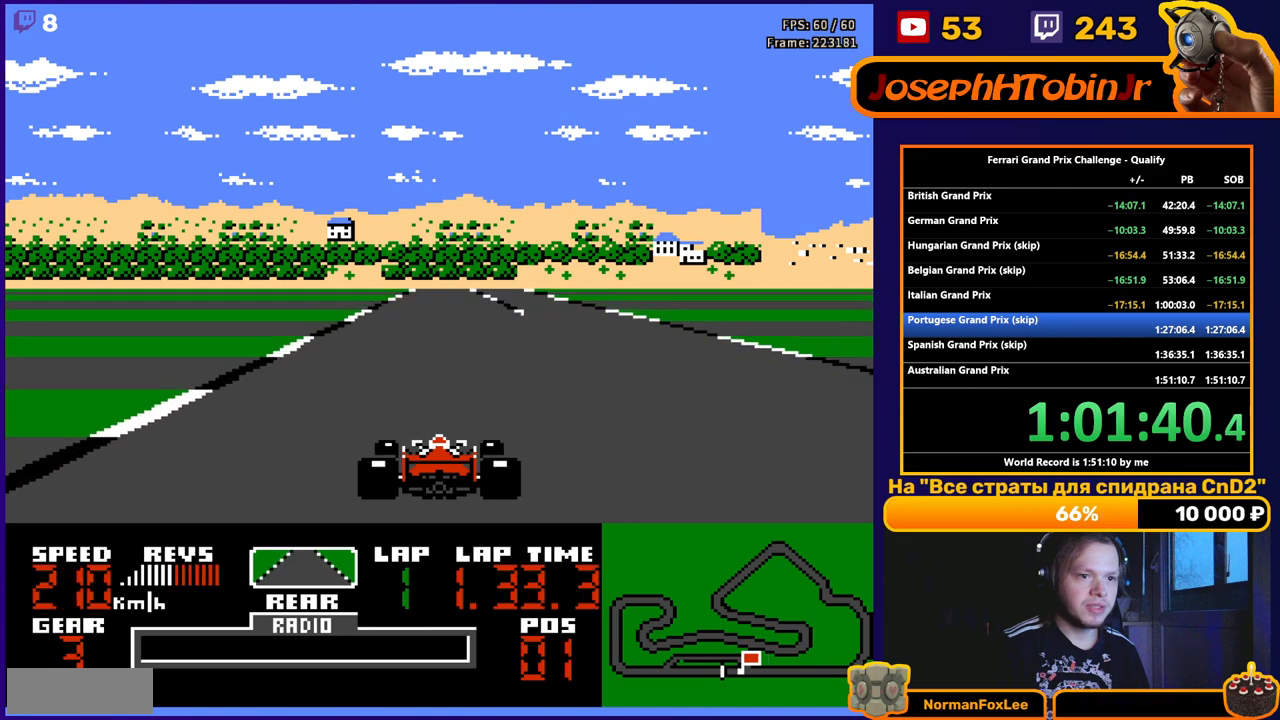
{"buttons": ["A"], "events": []}